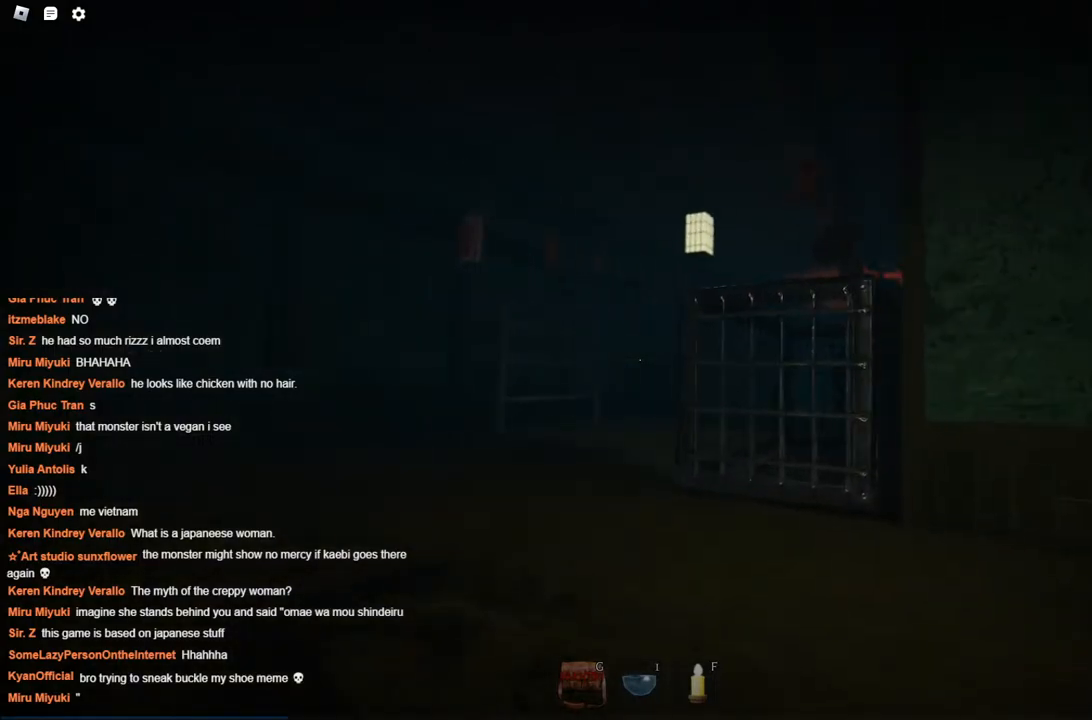
Gameplay with keyboard; each line is a JSON object with the keys held at the frame after it. "events" lists presses ("down") and releases ("up") of "a", "ctrl", "d", "s", "space" and "w" between this image and that frame as [ms after this image, input, new state], when the widget could be followed in between. No other keys are recorded. Mouse input is not recorded.
{"keys": ["a", "w"], "events": []}
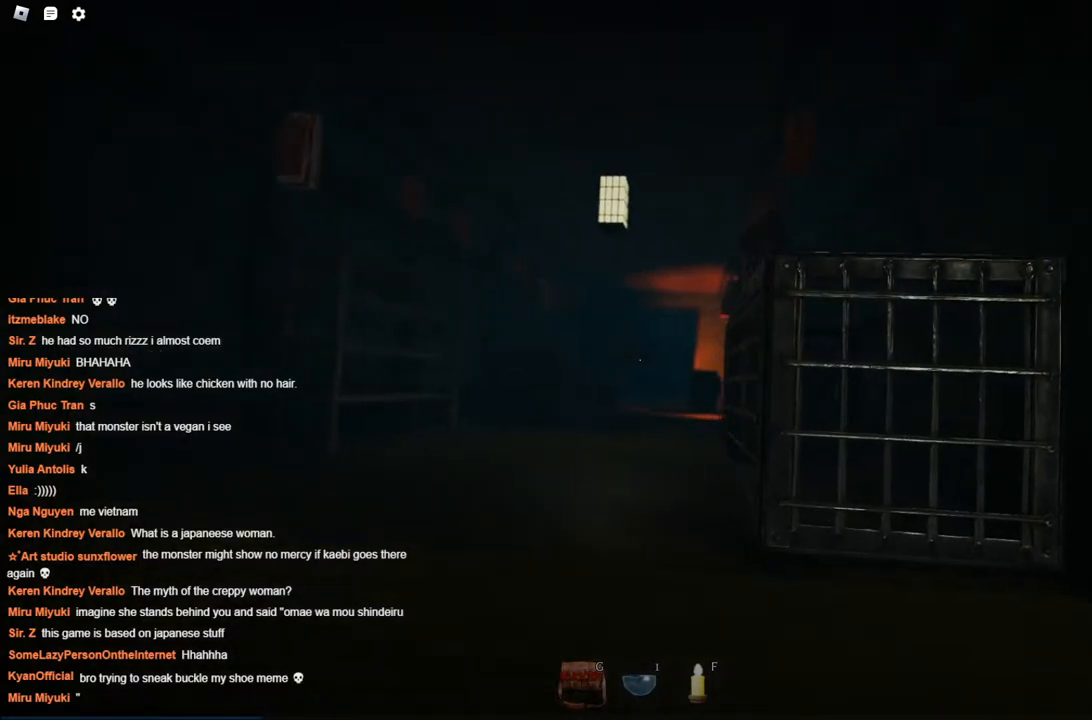
{"keys": ["w"], "events": [[400, "a", "up"]]}
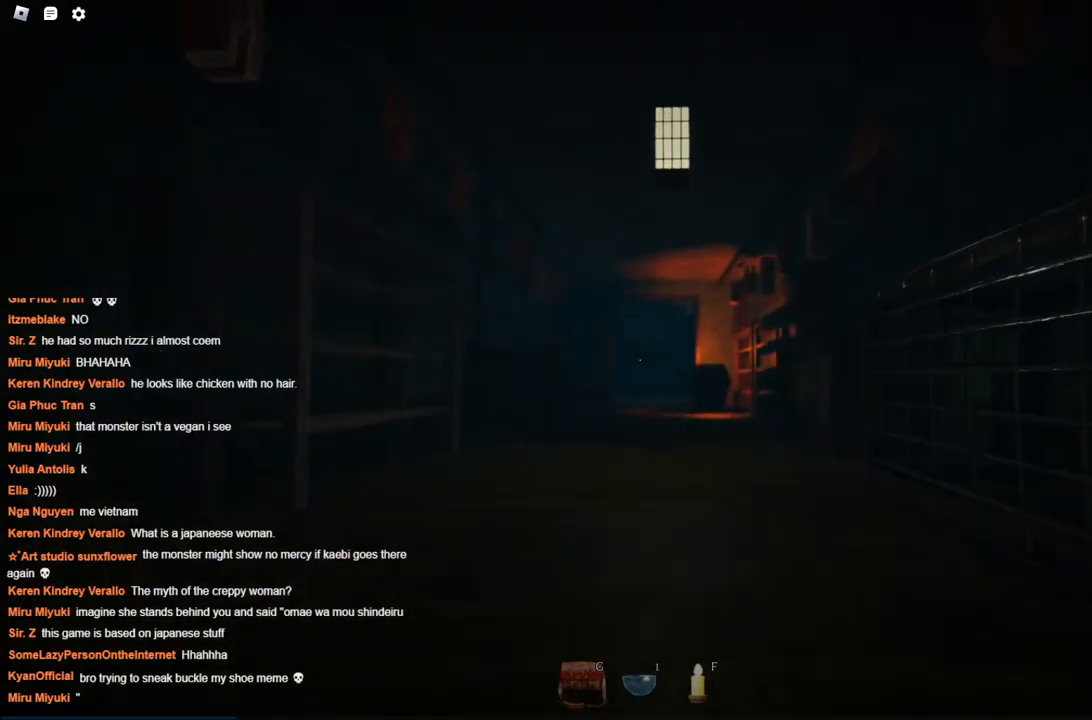
{"keys": ["w"], "events": []}
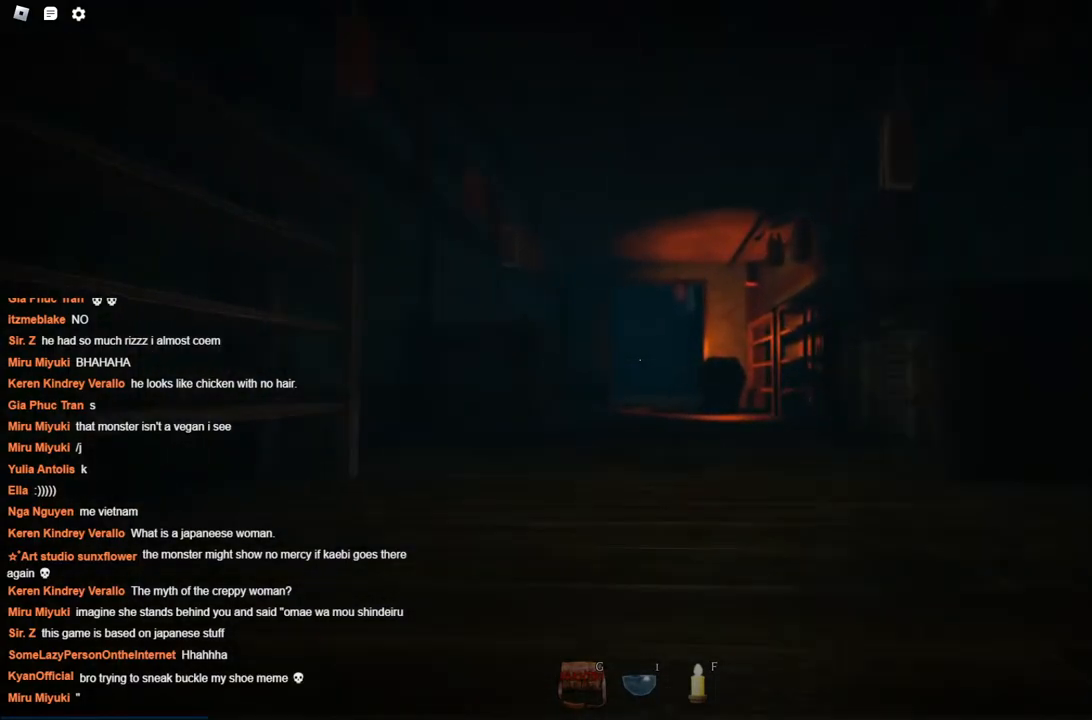
{"keys": ["w"], "events": []}
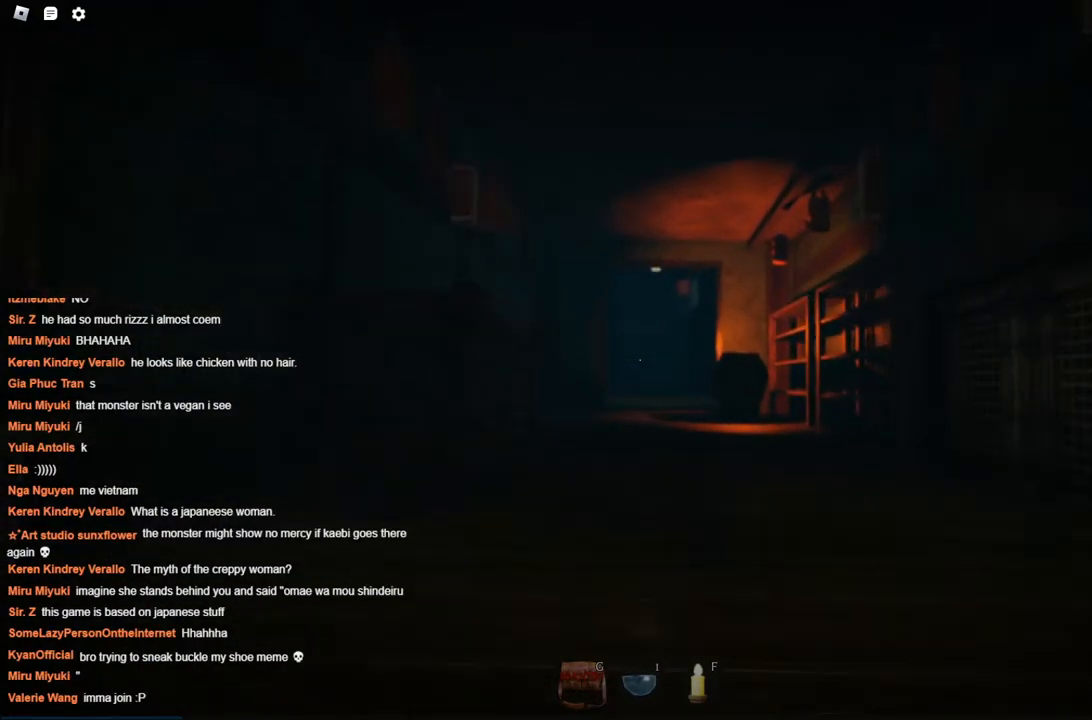
{"keys": ["w"], "events": []}
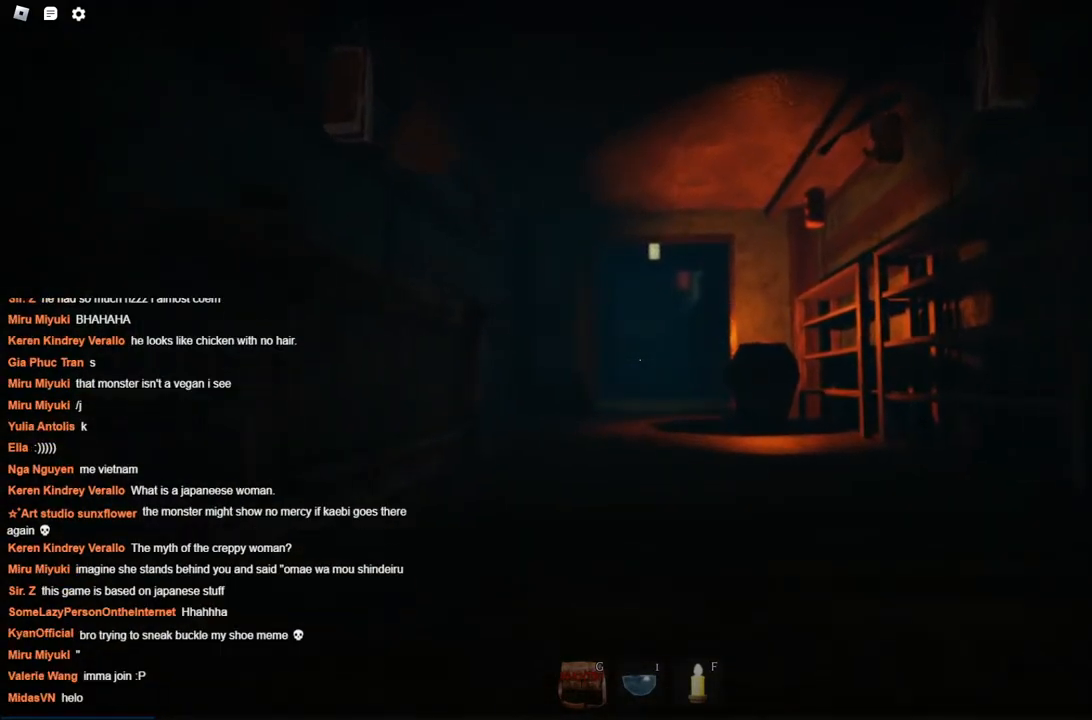
{"keys": ["w"], "events": []}
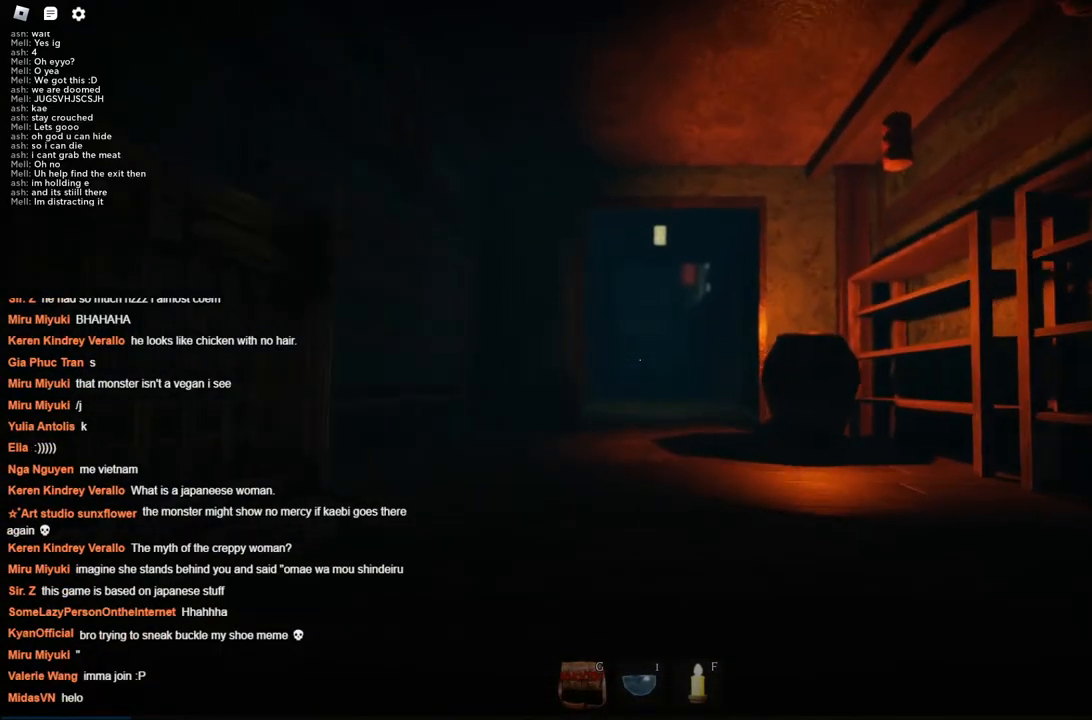
{"keys": [], "events": [[250, "w", "up"]]}
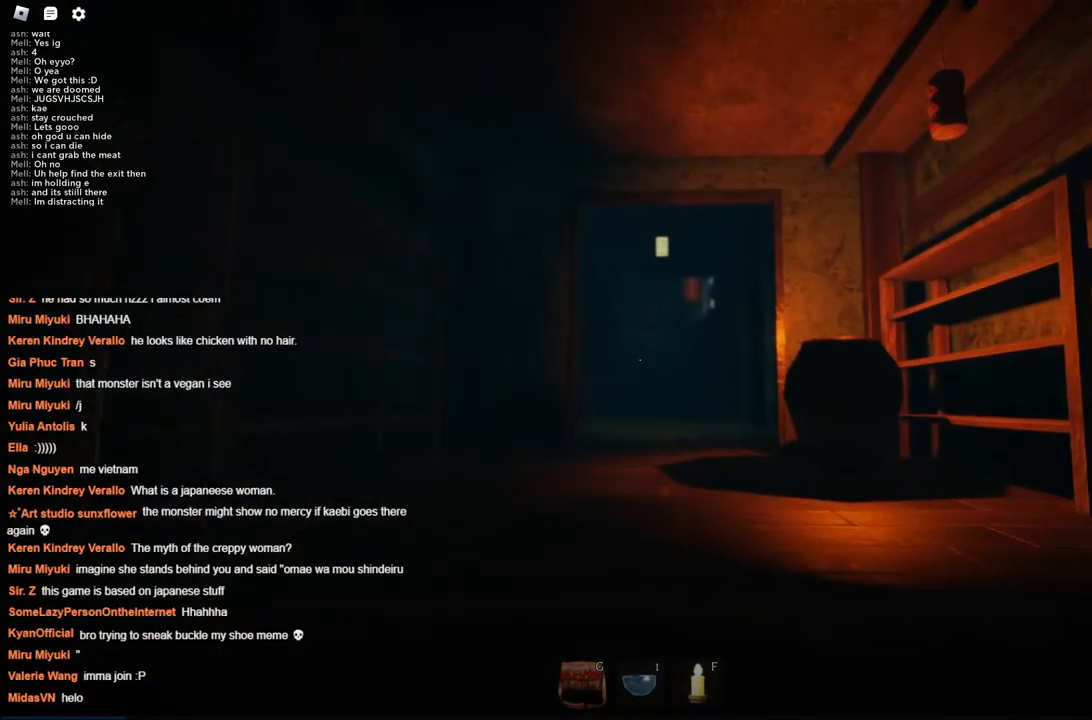
{"keys": [], "events": [[117, "d", "down"], [300, "d", "up"]]}
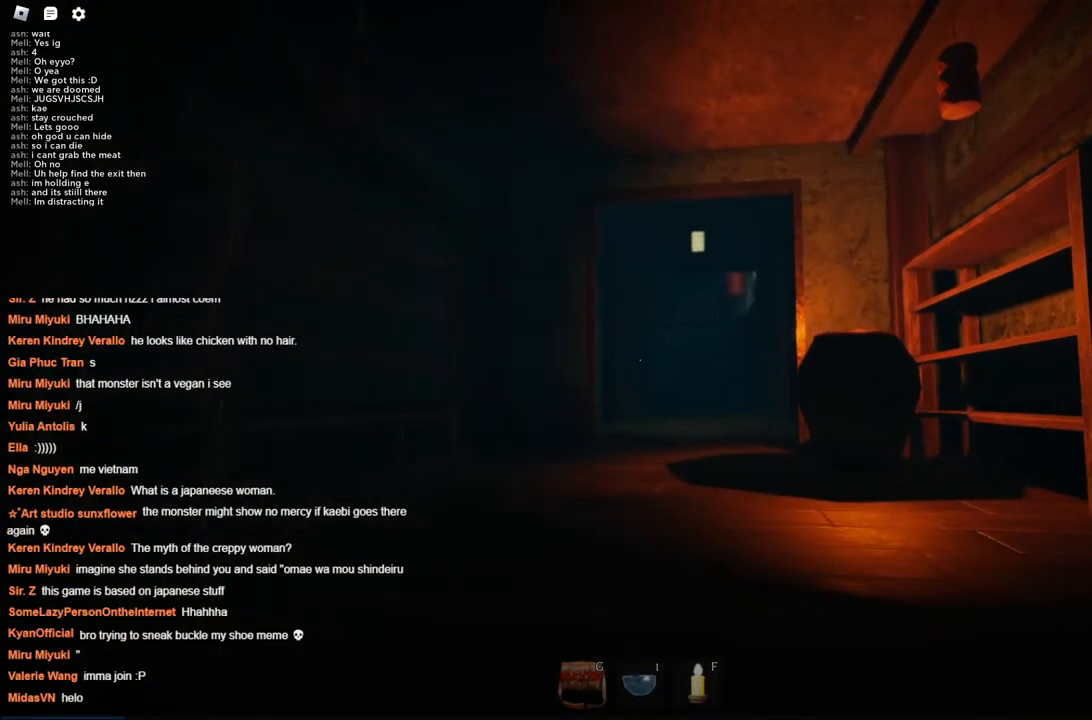
{"keys": [], "events": [[184, "d", "down"], [267, "d", "up"]]}
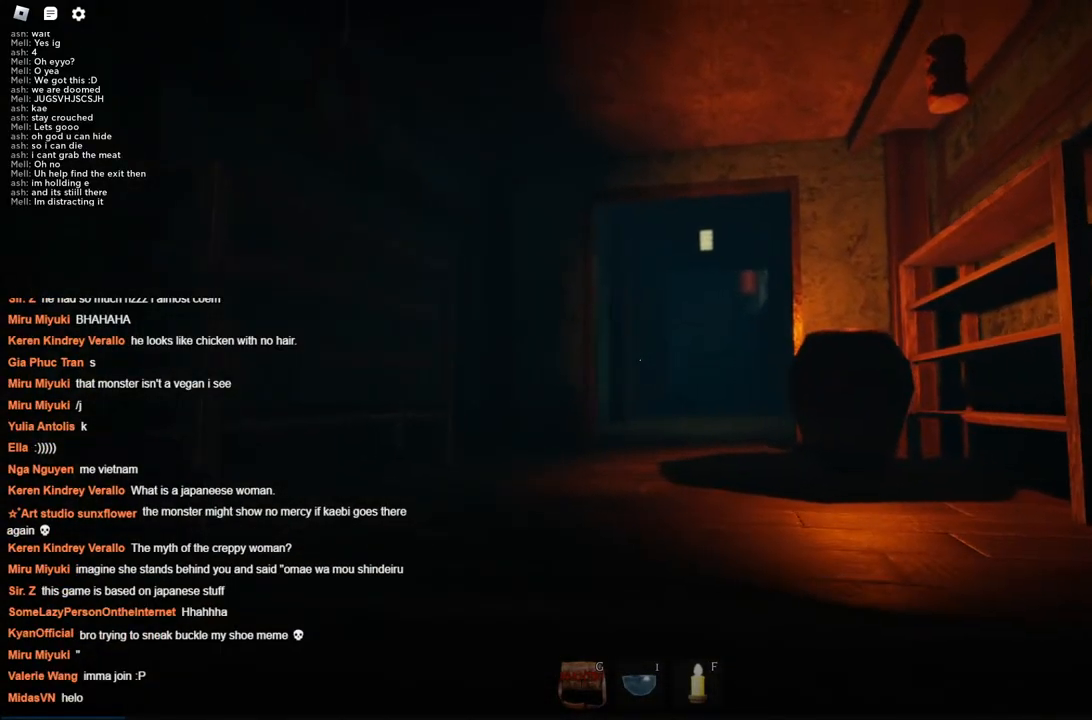
{"keys": ["w"], "events": [[350, "w", "down"]]}
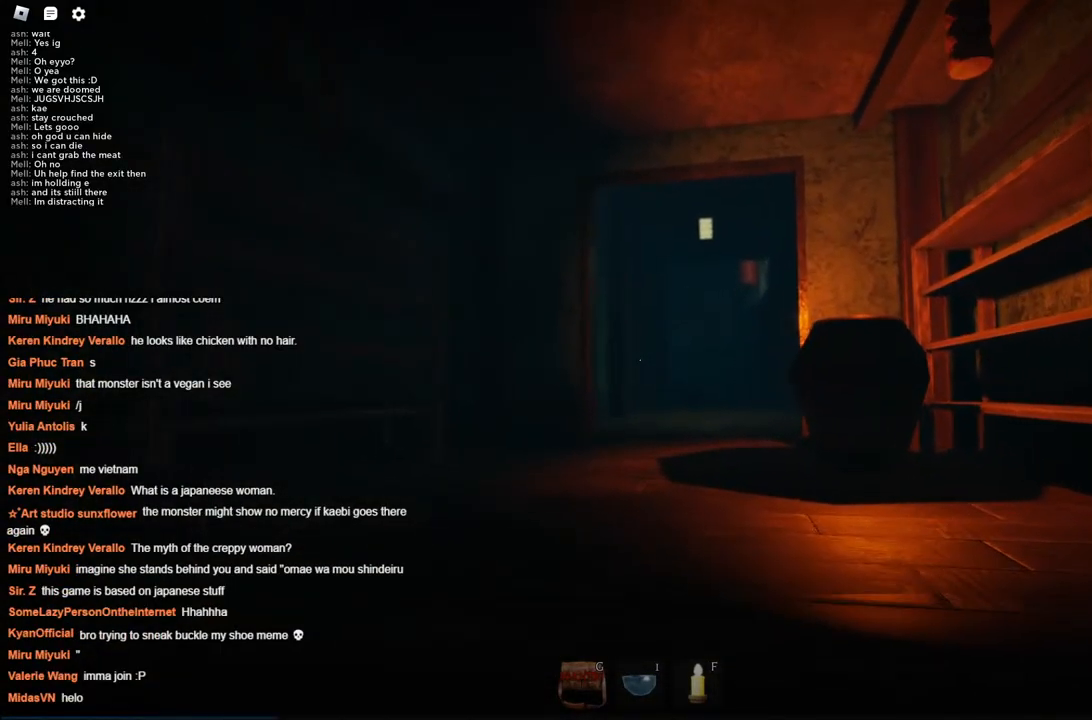
{"keys": [], "events": [[17, "w", "up"]]}
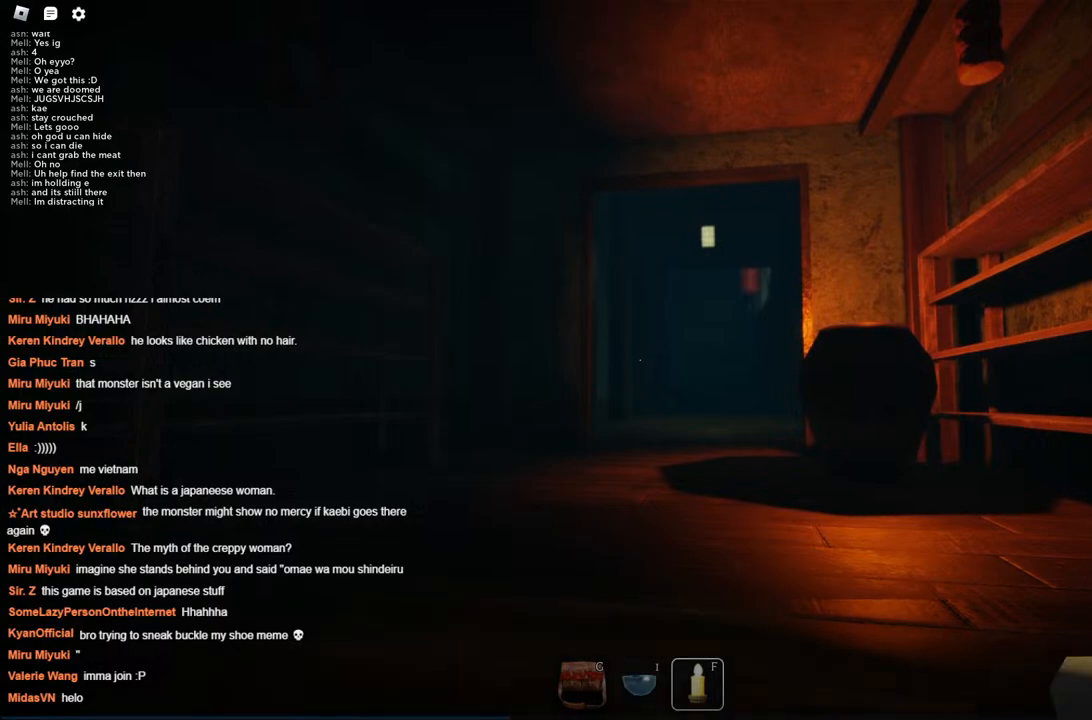
{"keys": ["d", "w"], "events": [[84, "w", "down"], [317, "d", "down"]]}
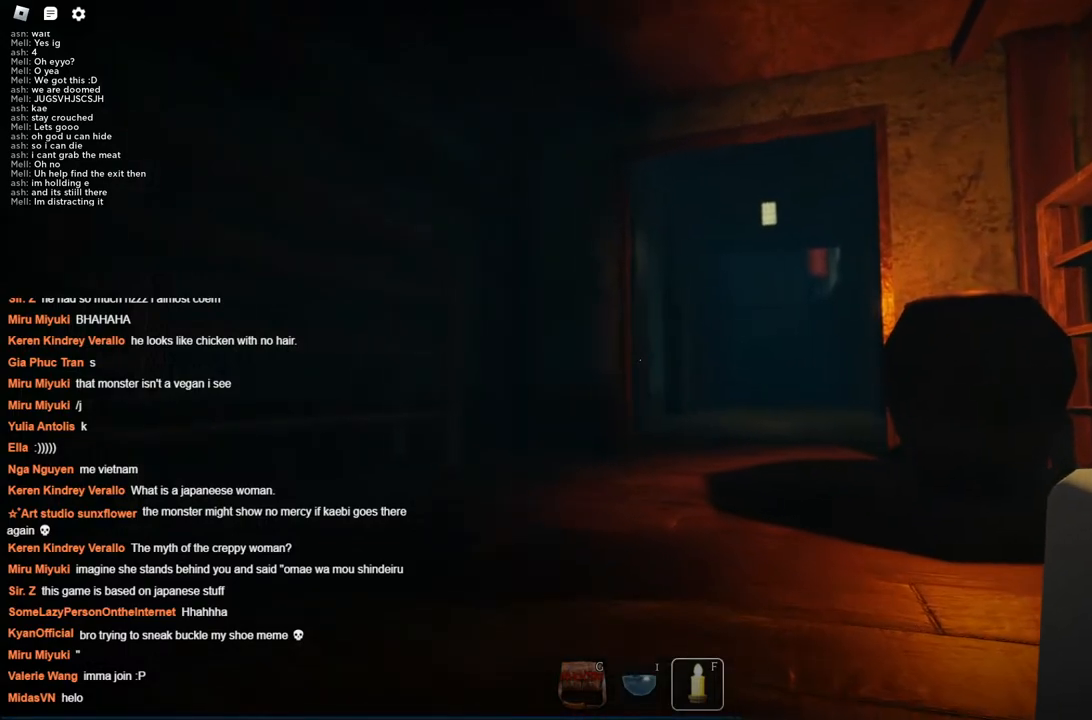
{"keys": ["d", "w"], "events": []}
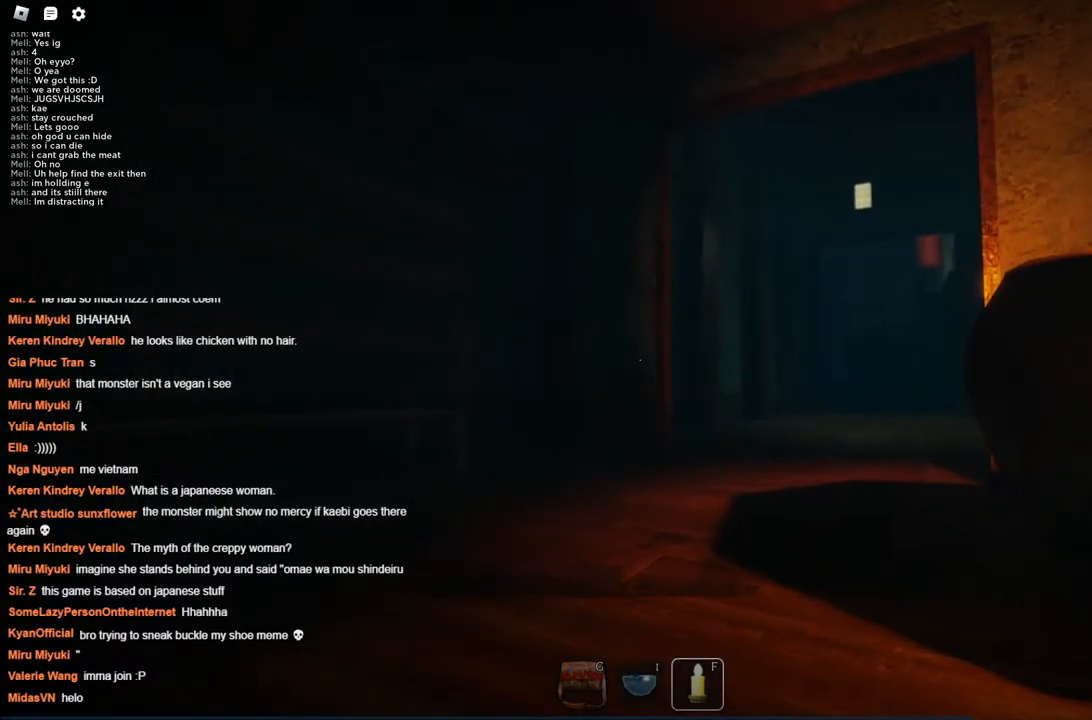
{"keys": ["w"], "events": [[484, "d", "up"]]}
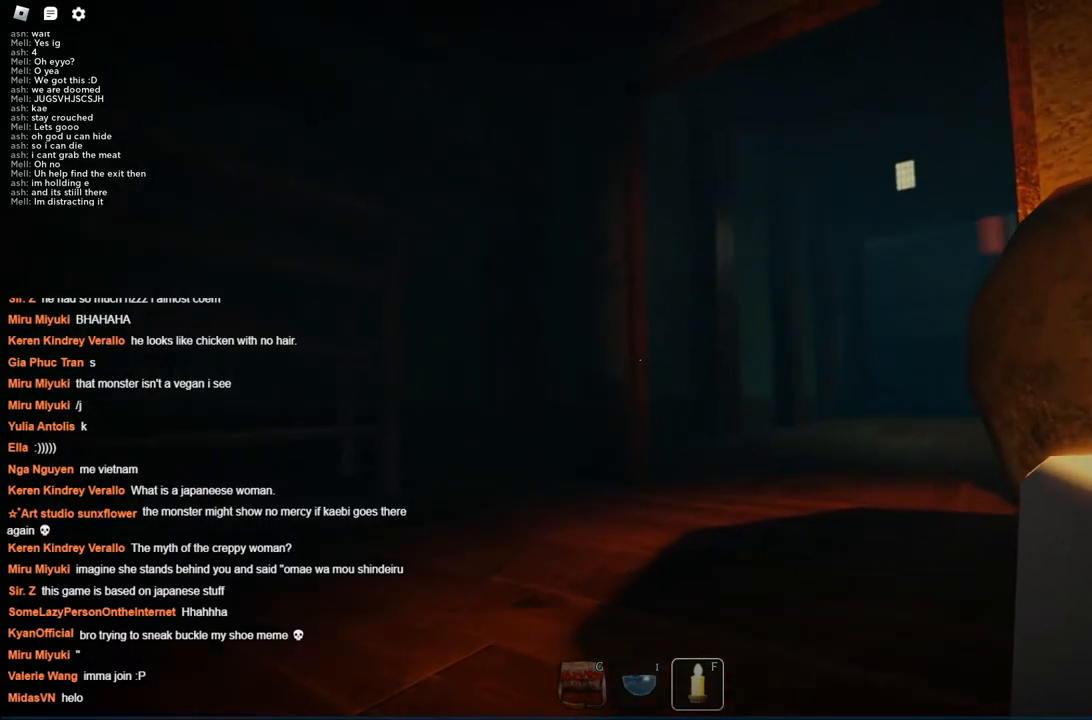
{"keys": ["w"], "events": [[234, "d", "down"], [417, "d", "up"]]}
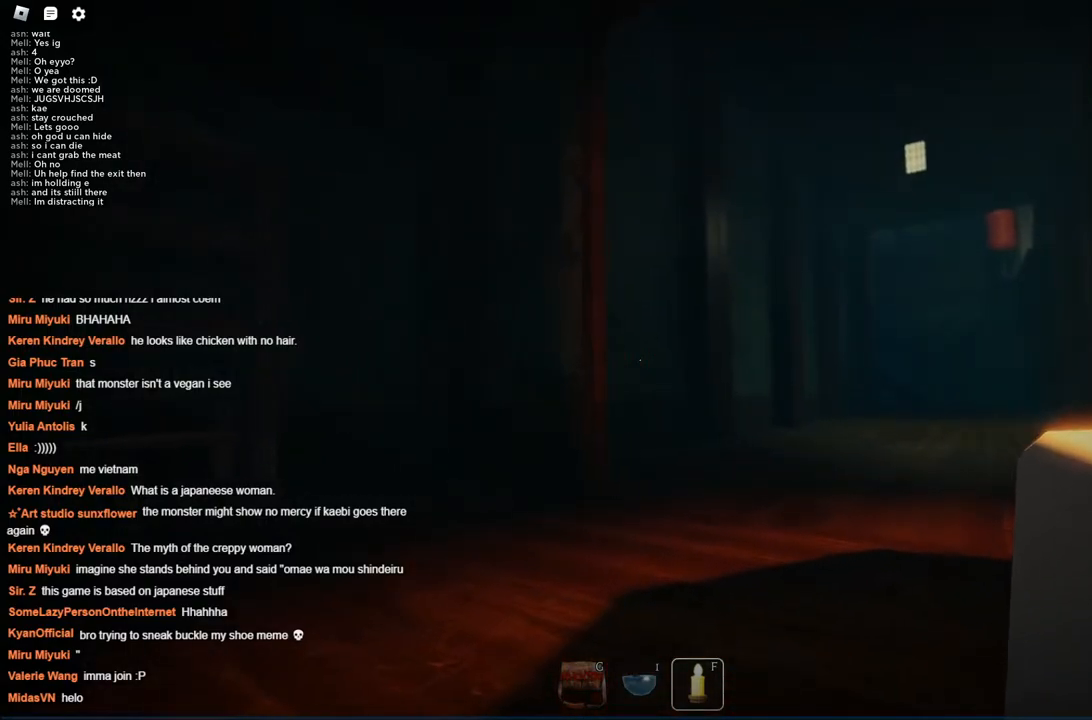
{"keys": ["w"], "events": []}
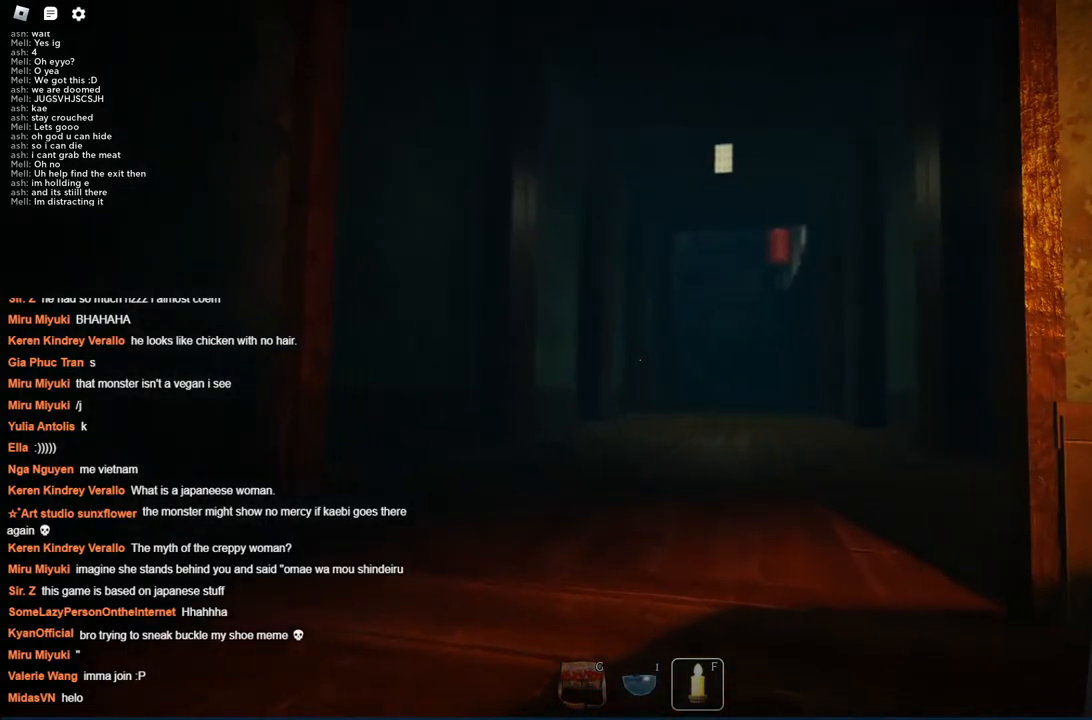
{"keys": ["w"], "events": [[200, "d", "down"], [450, "d", "up"]]}
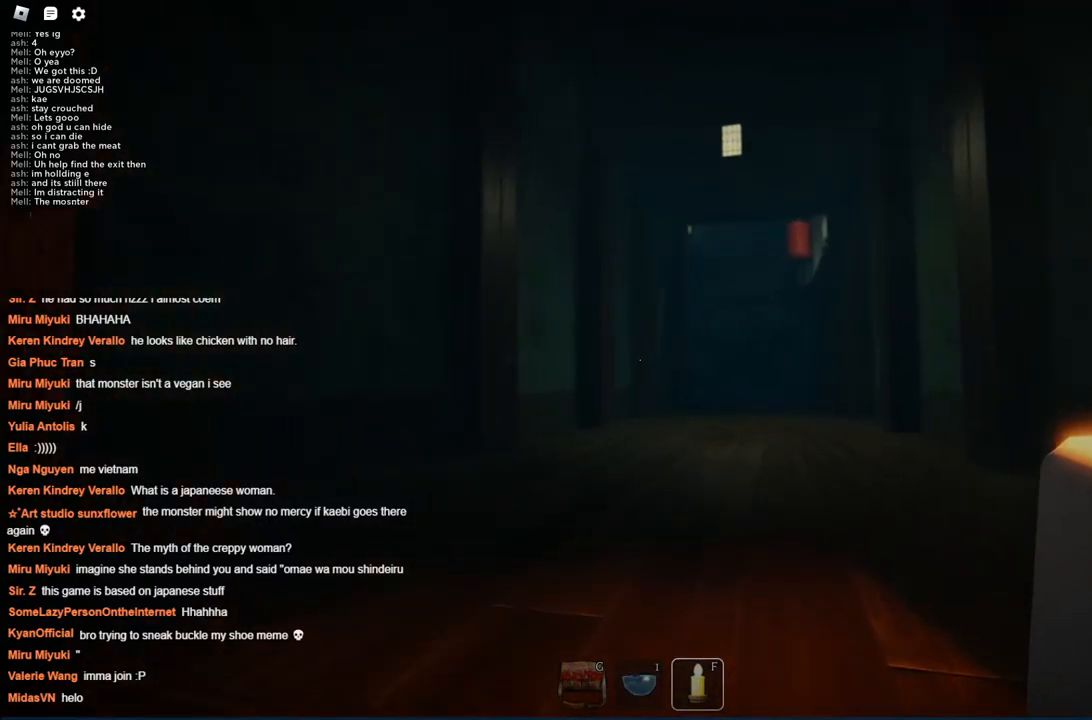
{"keys": ["w"], "events": [[184, "d", "down"], [384, "d", "up"]]}
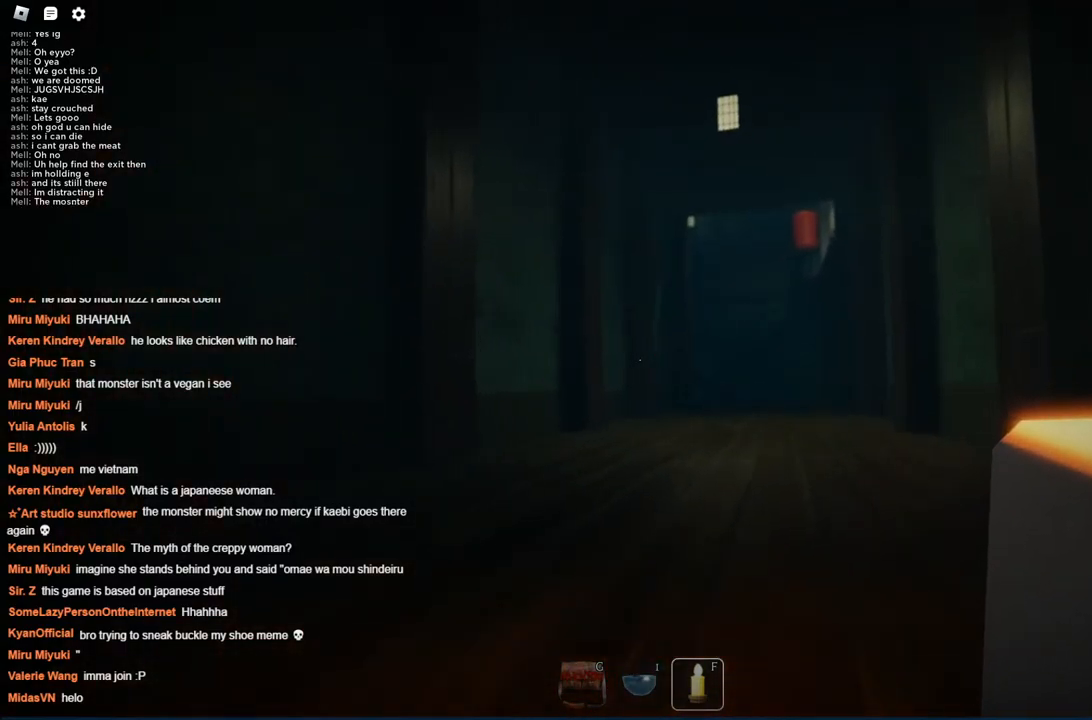
{"keys": ["d", "w"], "events": [[50, "d", "down"], [300, "d", "up"], [434, "d", "down"]]}
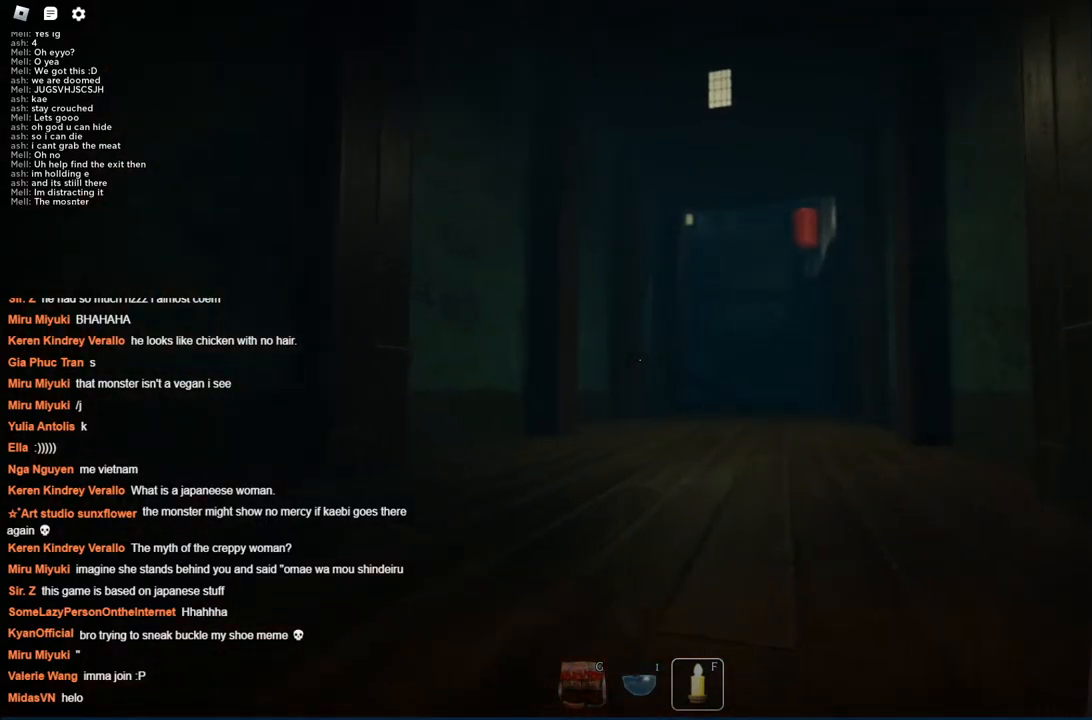
{"keys": ["w"], "events": [[84, "d", "up"], [184, "d", "down"], [317, "d", "up"], [417, "d", "down"], [500, "d", "up"]]}
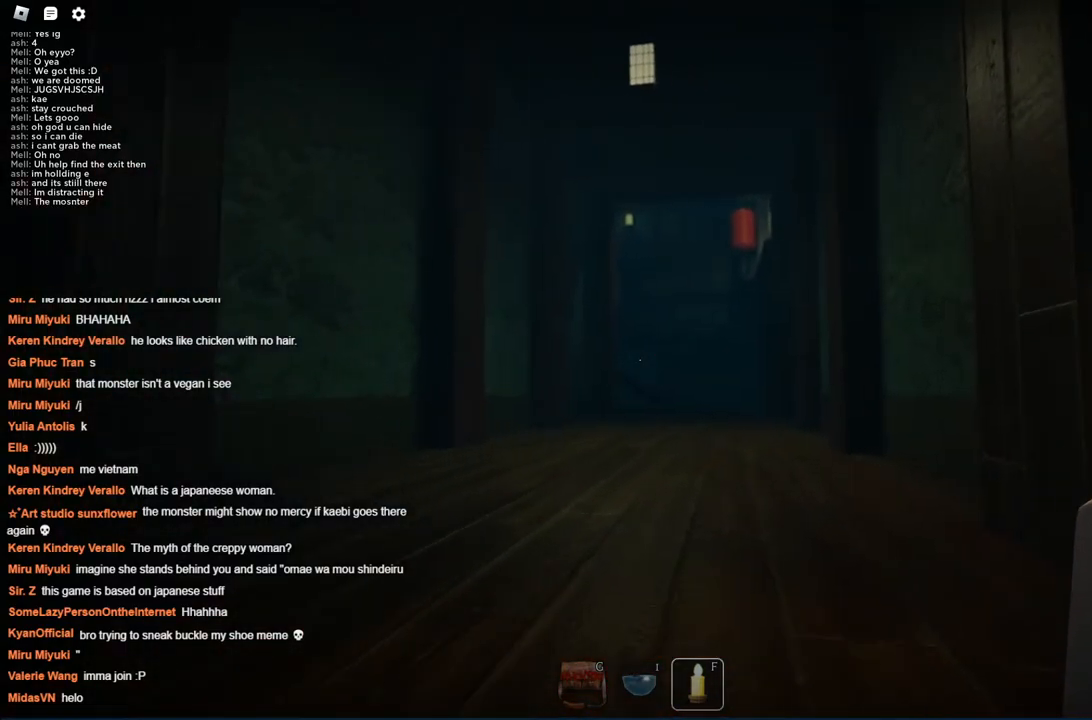
{"keys": ["a", "w"], "events": [[100, "d", "down"], [234, "d", "up"], [334, "d", "down"], [467, "a", "down"], [467, "d", "up"]]}
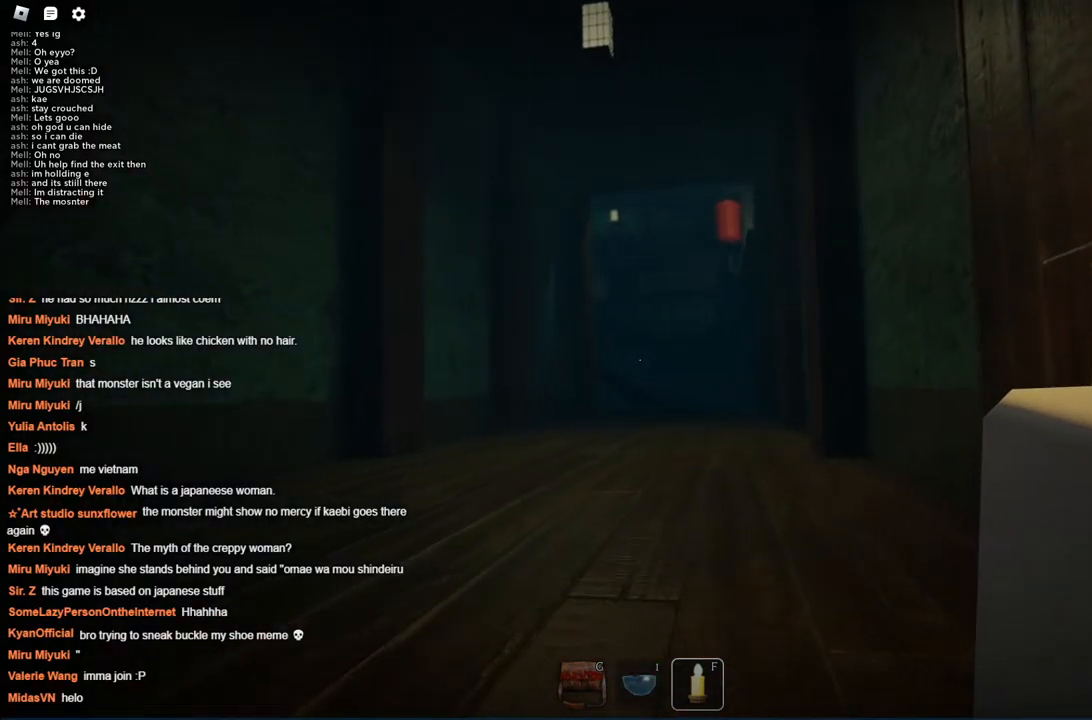
{"keys": ["a", "w"], "events": [[17, "a", "up"], [67, "d", "down"], [167, "a", "down"], [167, "d", "up"], [217, "d", "down"], [250, "a", "up"], [300, "a", "down"], [350, "d", "up"], [400, "d", "down"], [450, "a", "up"], [500, "a", "down"], [500, "d", "up"]]}
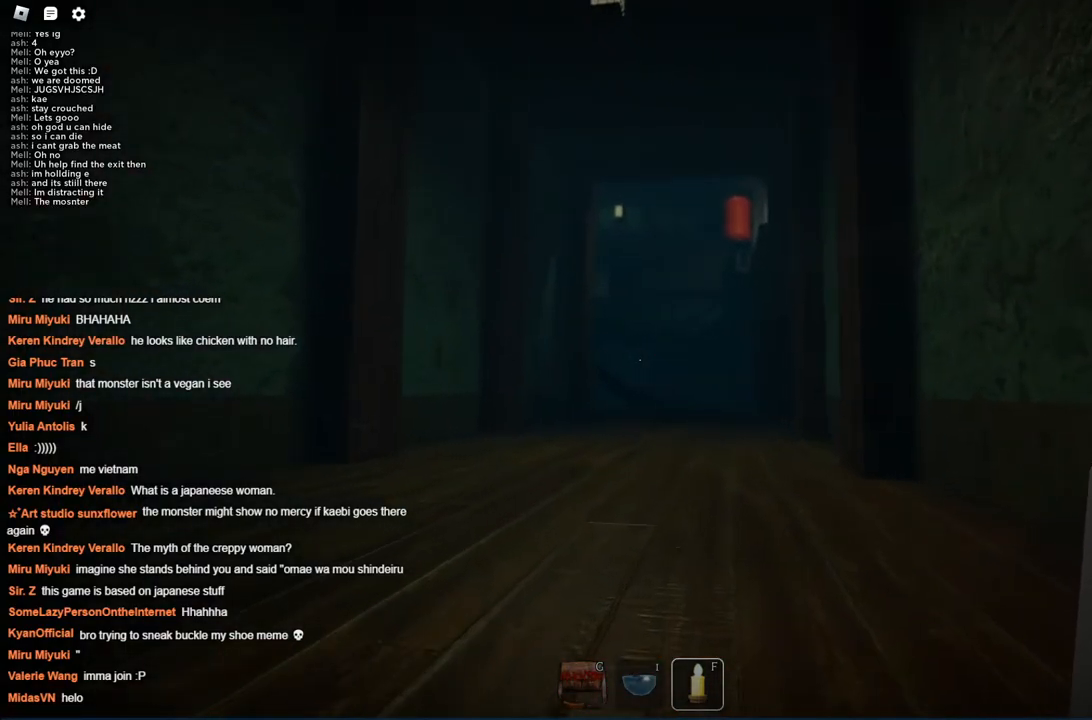
{"keys": ["d", "w"], "events": [[134, "a", "up"], [134, "d", "down"], [234, "a", "down"], [234, "d", "up"], [317, "a", "up"], [317, "d", "down"], [367, "a", "down"], [367, "d", "up"], [467, "a", "up"], [467, "d", "down"]]}
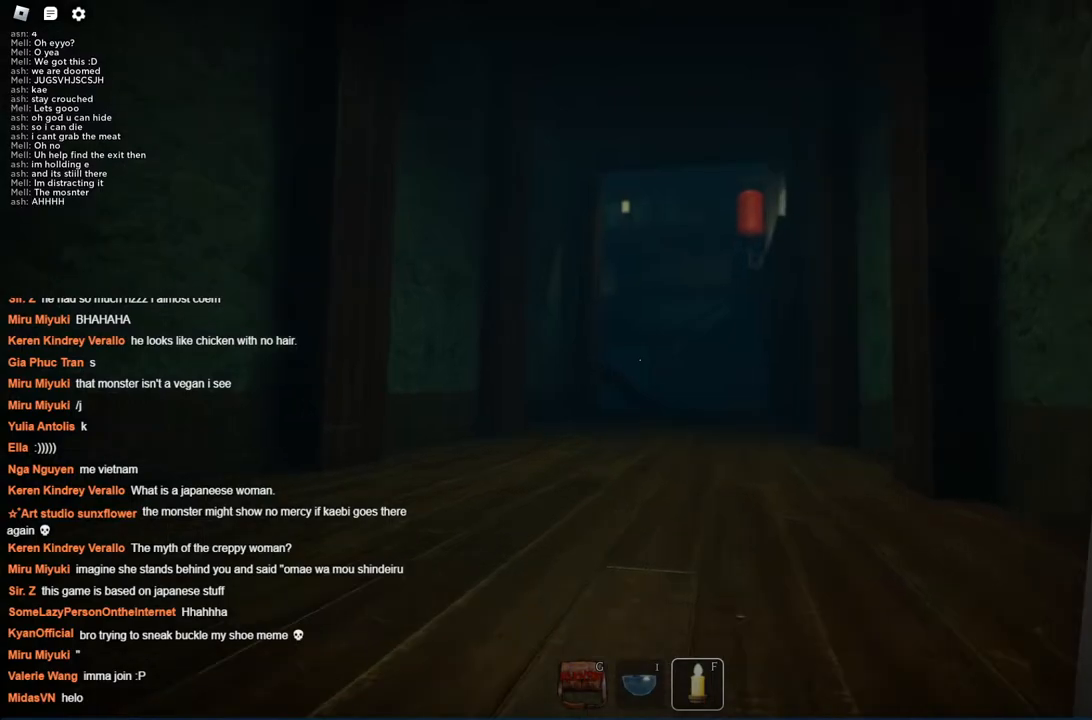
{"keys": ["d", "w"], "events": [[67, "a", "down"], [67, "d", "up"], [117, "d", "down"], [150, "a", "up"], [250, "a", "down"], [250, "d", "up"], [300, "a", "up"], [300, "d", "down"], [417, "a", "down"], [417, "d", "up"], [484, "a", "up"], [484, "d", "down"]]}
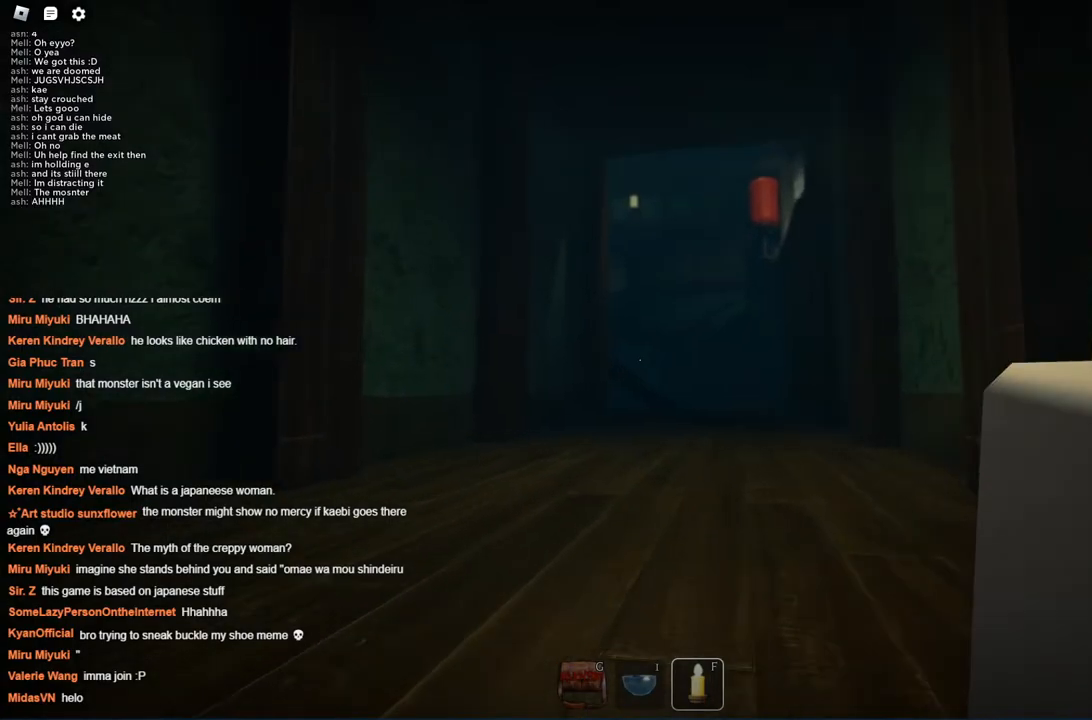
{"keys": ["w"], "events": [[117, "d", "up"], [317, "d", "down"], [434, "d", "up"]]}
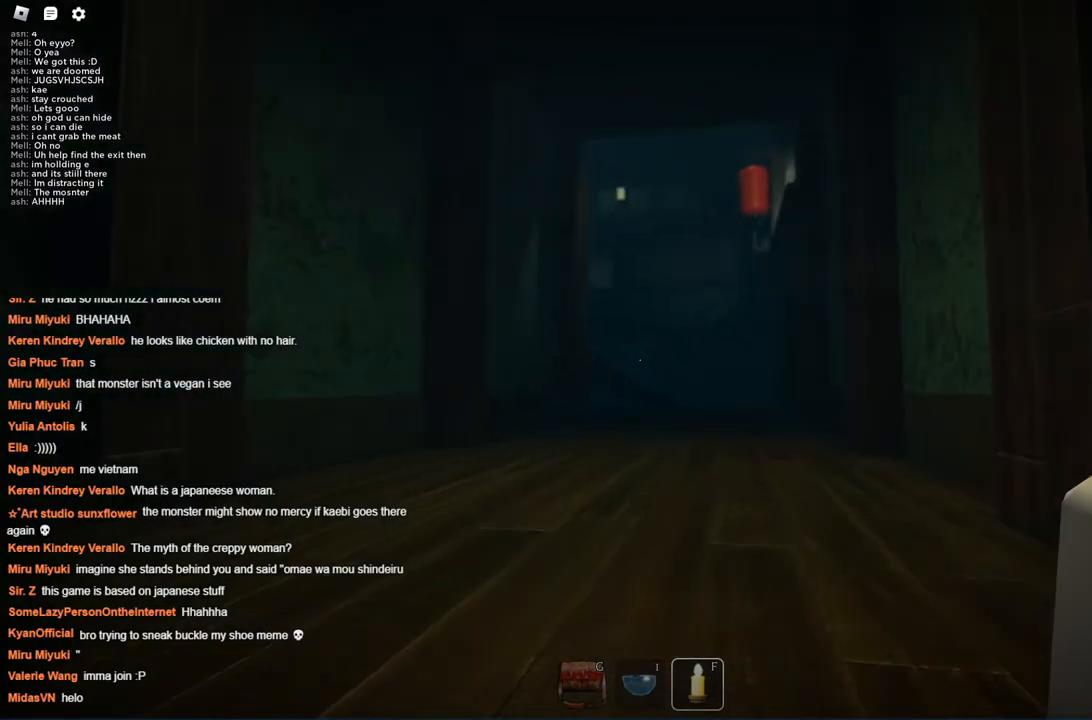
{"keys": ["w"], "events": [[167, "d", "down"], [367, "d", "up"]]}
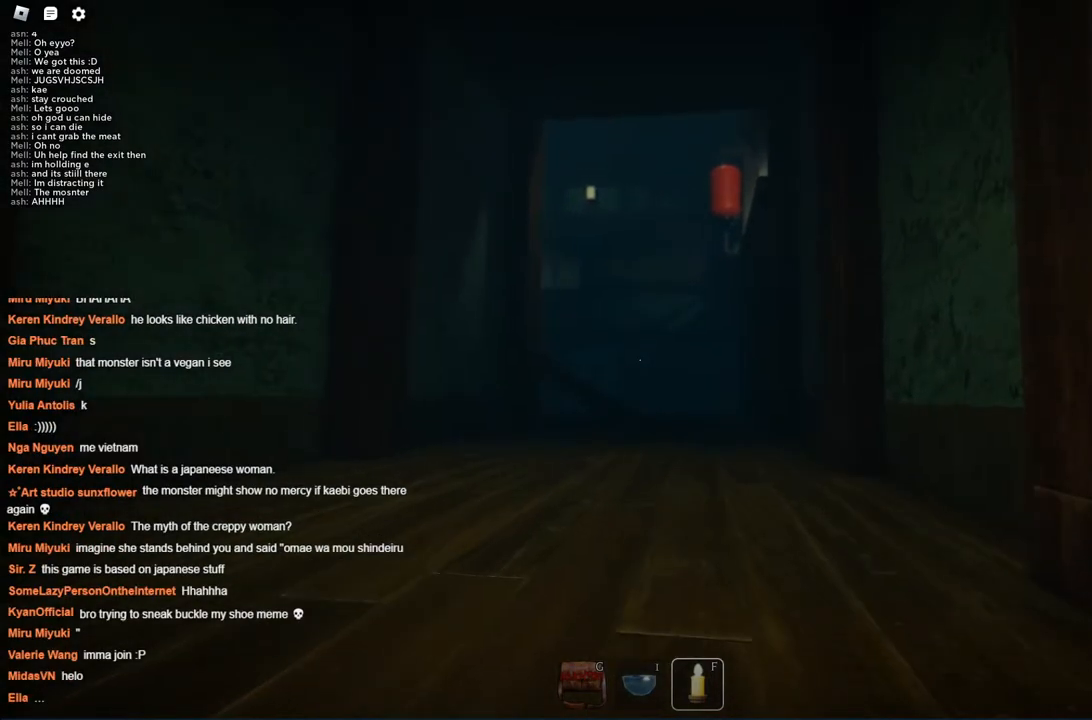
{"keys": ["w"], "events": []}
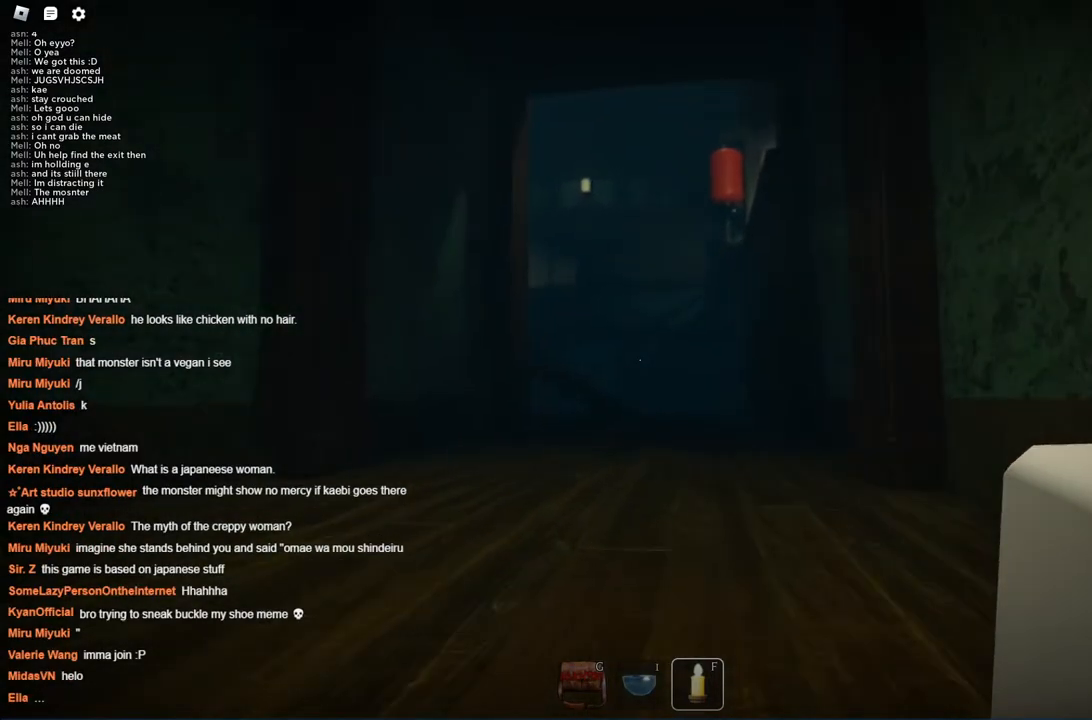
{"keys": ["d", "w"], "events": [[67, "d", "down"]]}
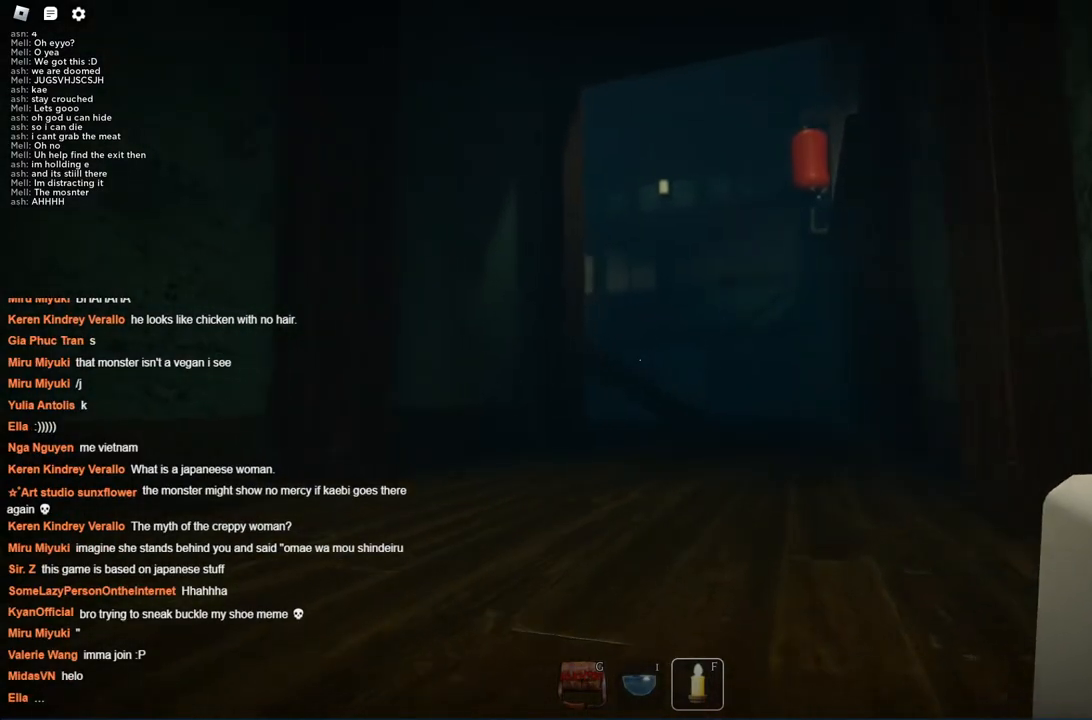
{"keys": ["d", "w"], "events": [[317, "d", "up"], [417, "d", "down"]]}